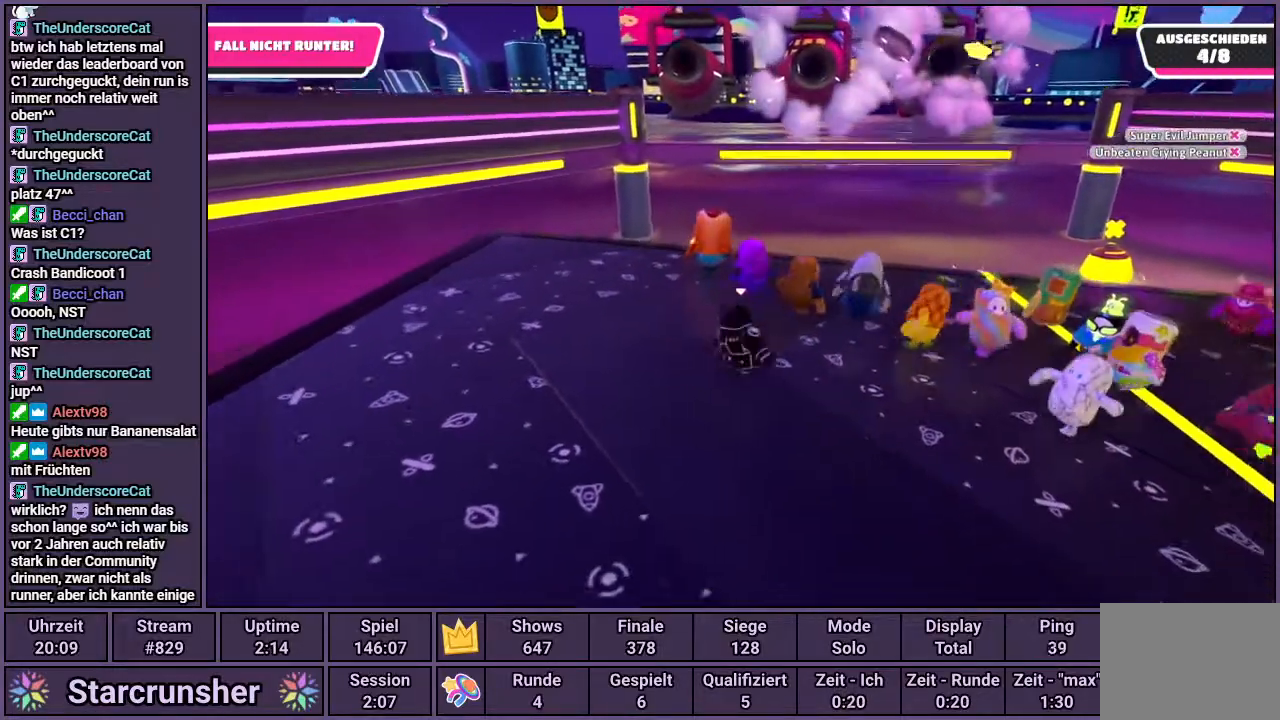
Gameplay with a controller (PlayStation layout); each line is a JSON object with the inputs held at the frame after it. "events" lists button and stick changes between this image and that frame as [ms after this image, input, new state], when the widget could be followed in between.
{"buttons": [], "left_stick": "up-right", "right_stick": "center", "events": [[133, "left_stick", "down-left"], [267, "left_stick", "down-right"], [417, "left_stick", "up-right"]]}
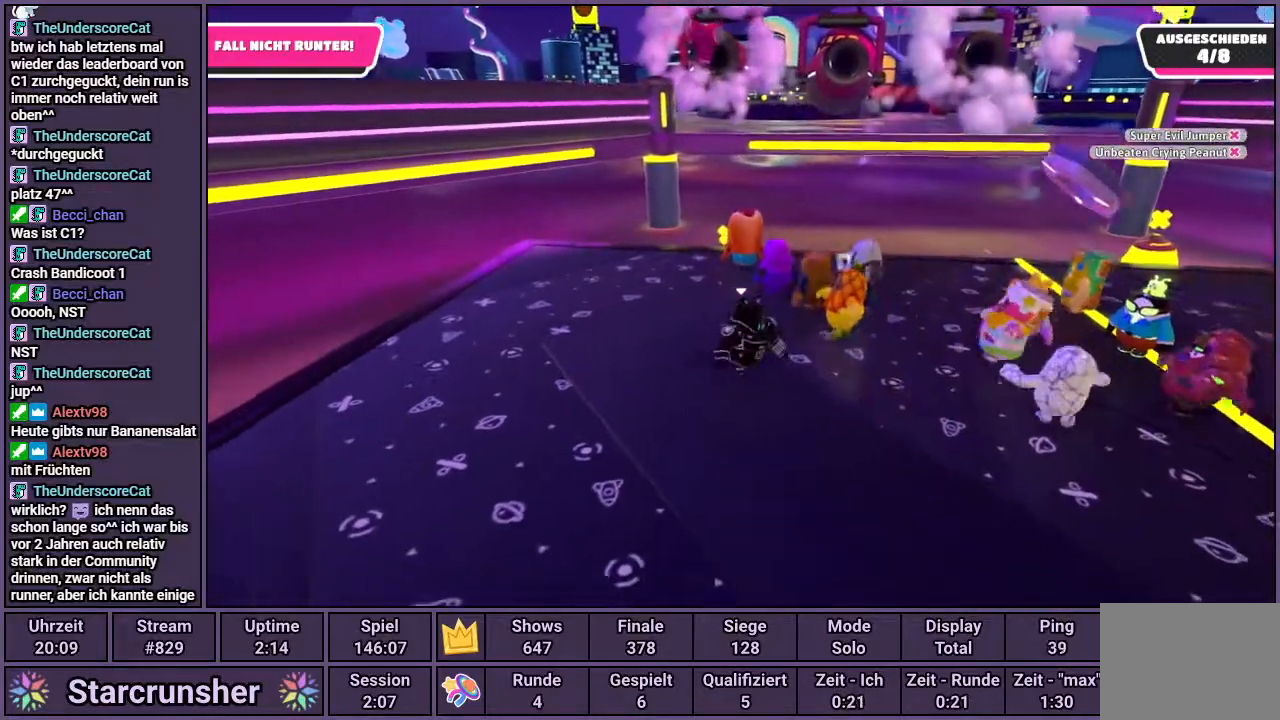
{"buttons": [], "left_stick": "up-right", "right_stick": "center", "events": [[100, "left_stick", "up-left"], [233, "left_stick", "down-left"], [367, "left_stick", "down-right"], [500, "left_stick", "up-right"]]}
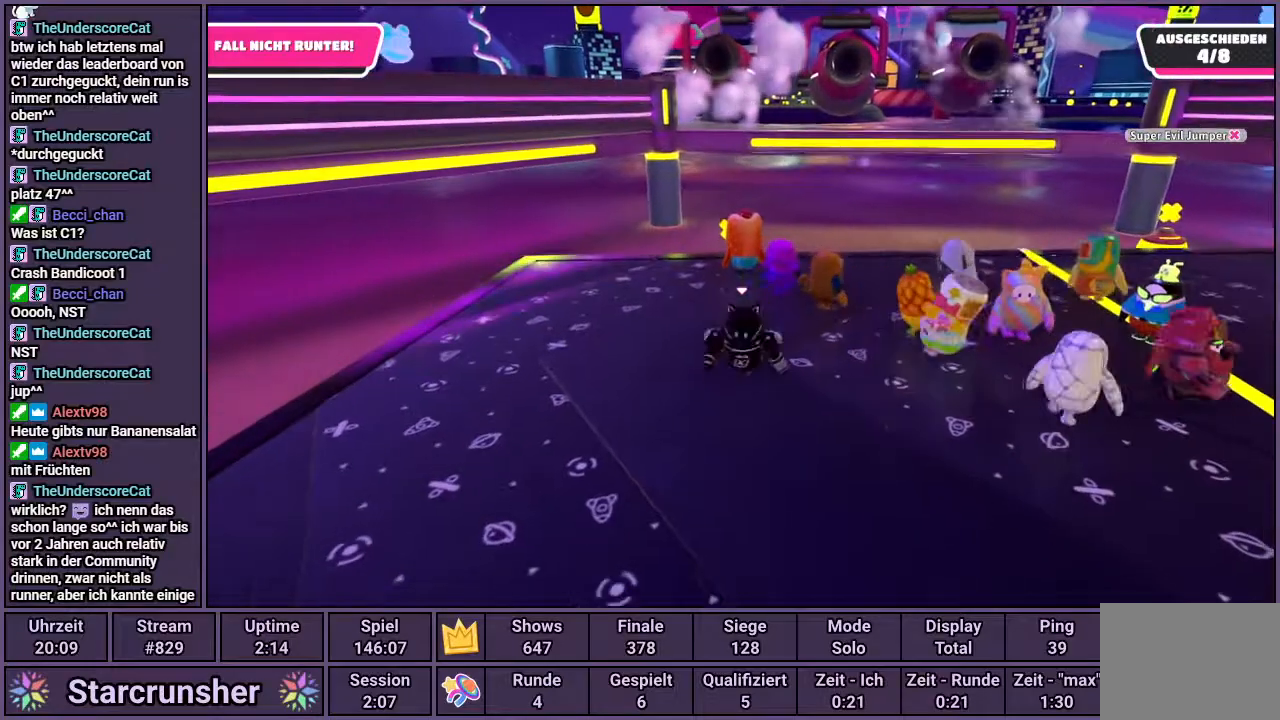
{"buttons": [], "left_stick": "down-right", "right_stick": "center", "events": [[200, "left_stick", "up-left"], [350, "left_stick", "down-left"], [500, "left_stick", "down-right"]]}
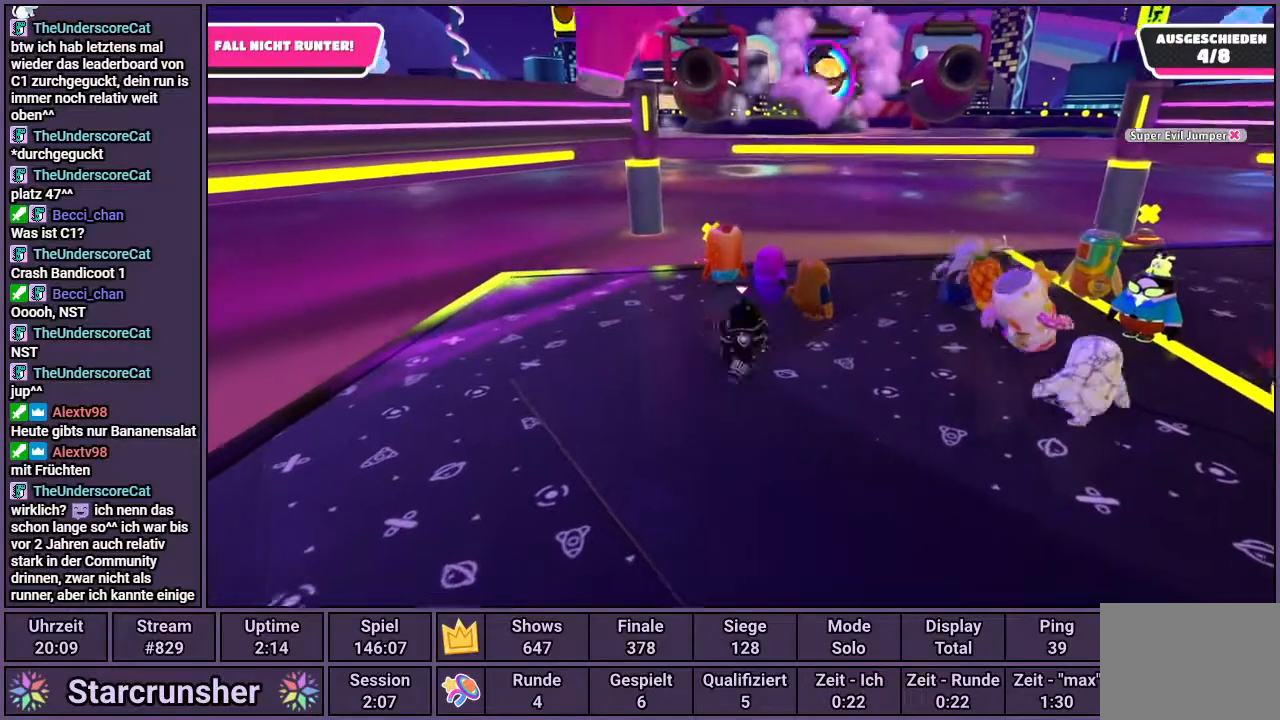
{"buttons": [], "left_stick": "left", "right_stick": "center", "events": [[167, "left_stick", "up-right"], [300, "left_stick", "up-left"], [467, "left_stick", "left"]]}
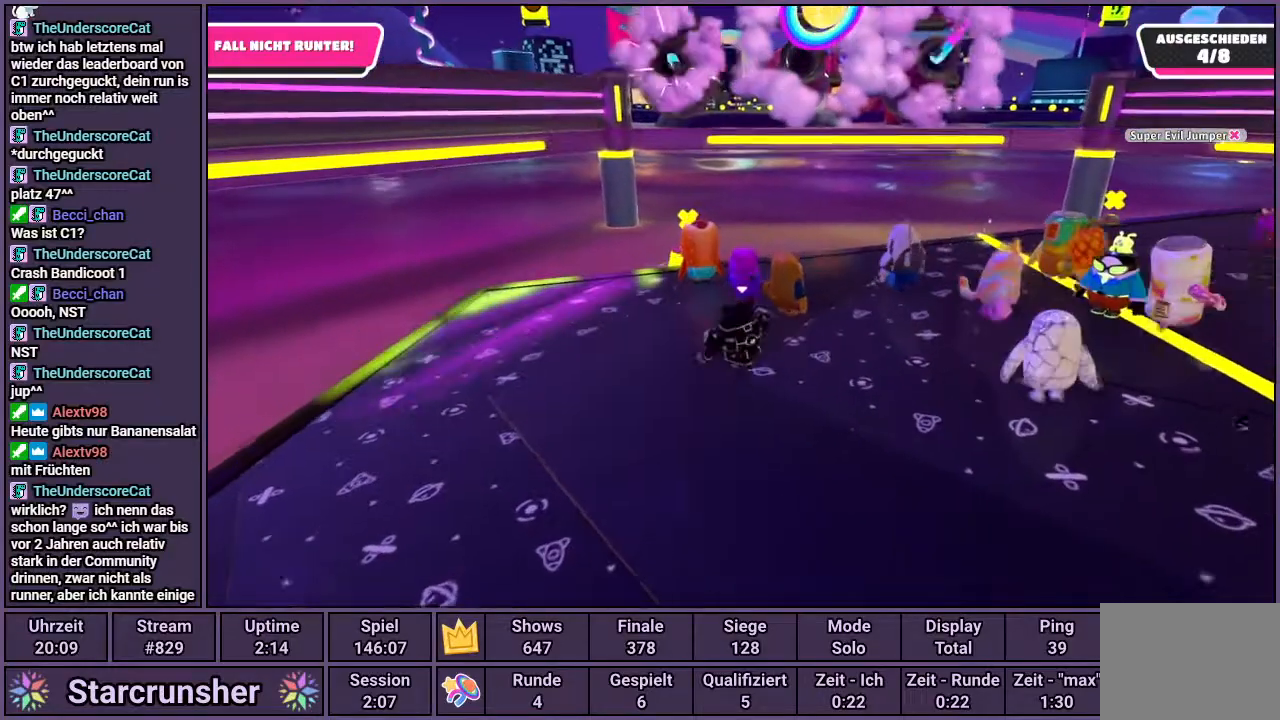
{"buttons": [], "left_stick": "up-right", "right_stick": "center", "events": [[167, "left_stick", "down-right"], [300, "left_stick", "right"], [417, "left_stick", "up-right"]]}
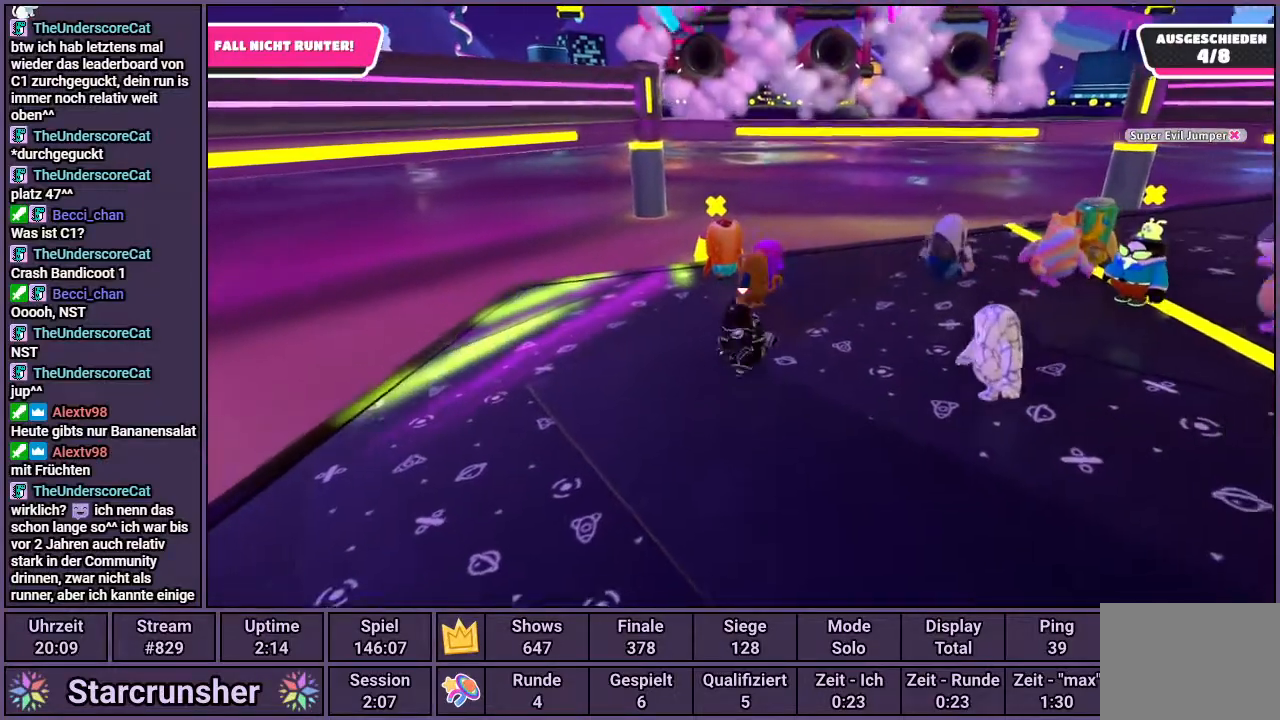
{"buttons": [], "left_stick": "down-right", "right_stick": "center", "events": [[17, "left_stick", "up"], [200, "left_stick", "left"], [383, "left_stick", "down"], [433, "left_stick", "down-right"]]}
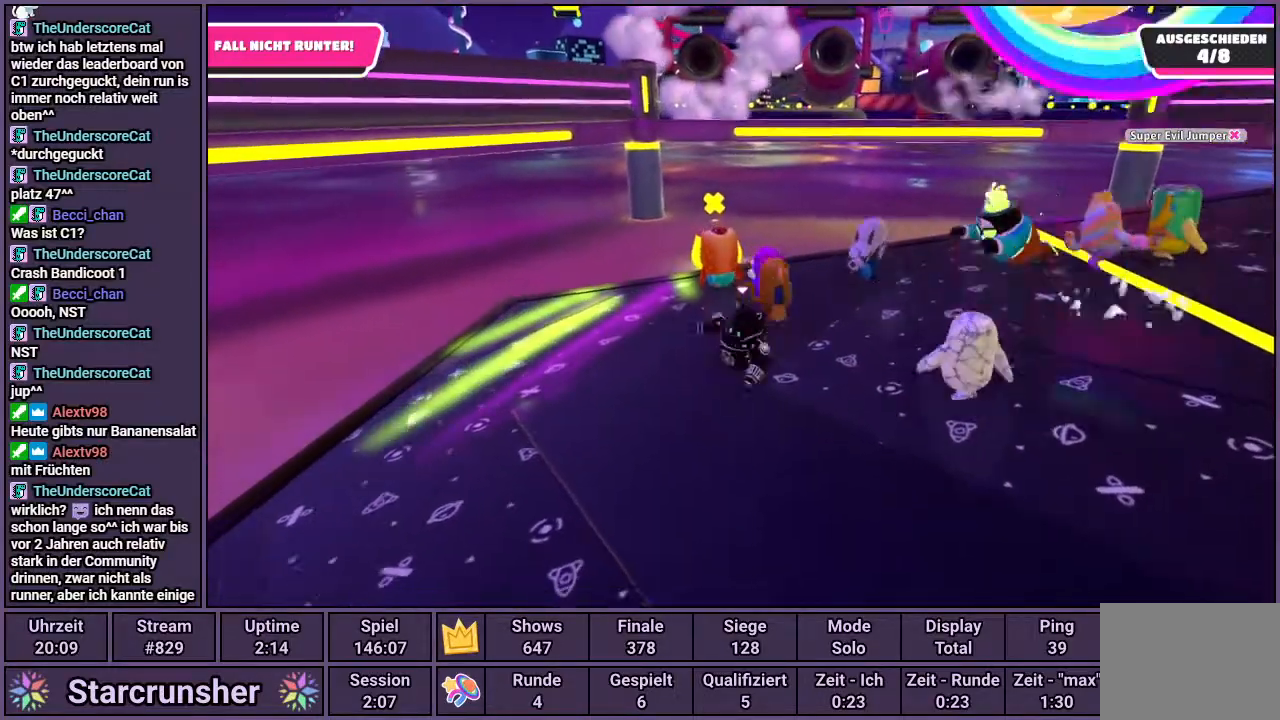
{"buttons": [], "left_stick": "down-left", "right_stick": "center", "events": [[33, "left_stick", "right"], [150, "left_stick", "up-right"], [333, "left_stick", "up-left"], [467, "left_stick", "down-left"]]}
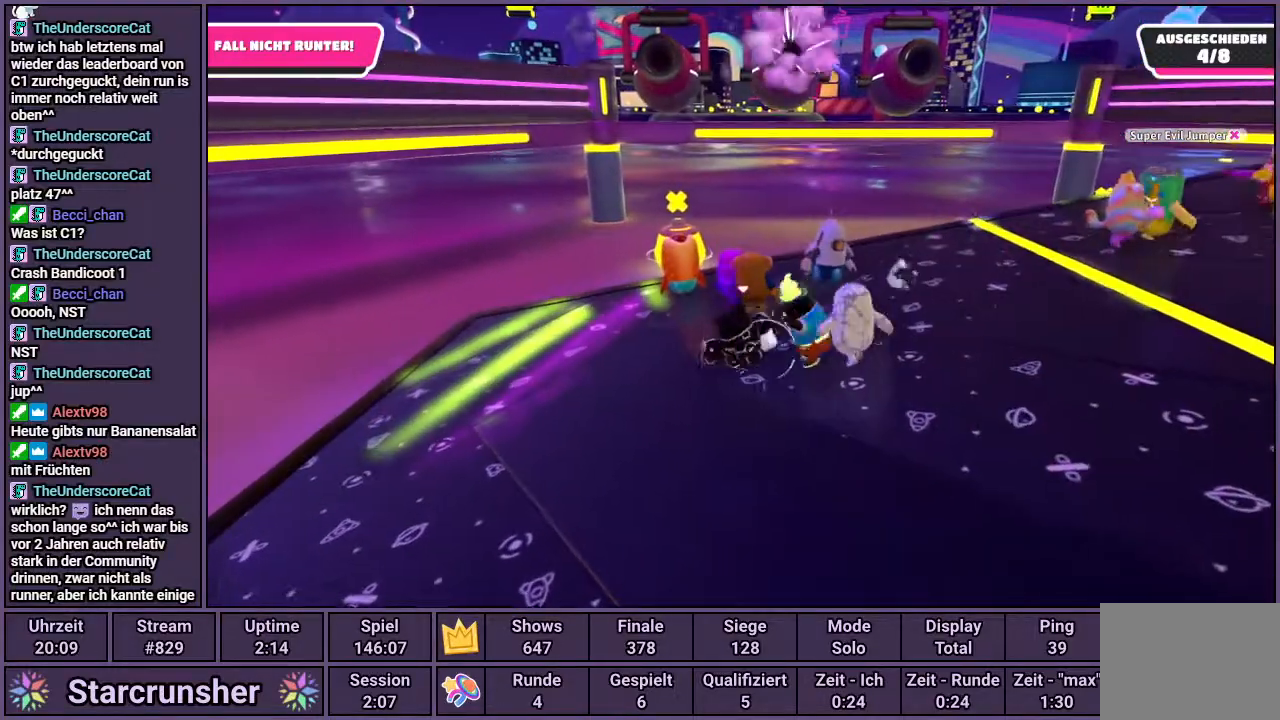
{"buttons": [], "left_stick": "up-left", "right_stick": "center", "events": [[133, "left_stick", "down-right"], [200, "left_stick", "right"], [400, "left_stick", "up"], [450, "left_stick", "up-left"]]}
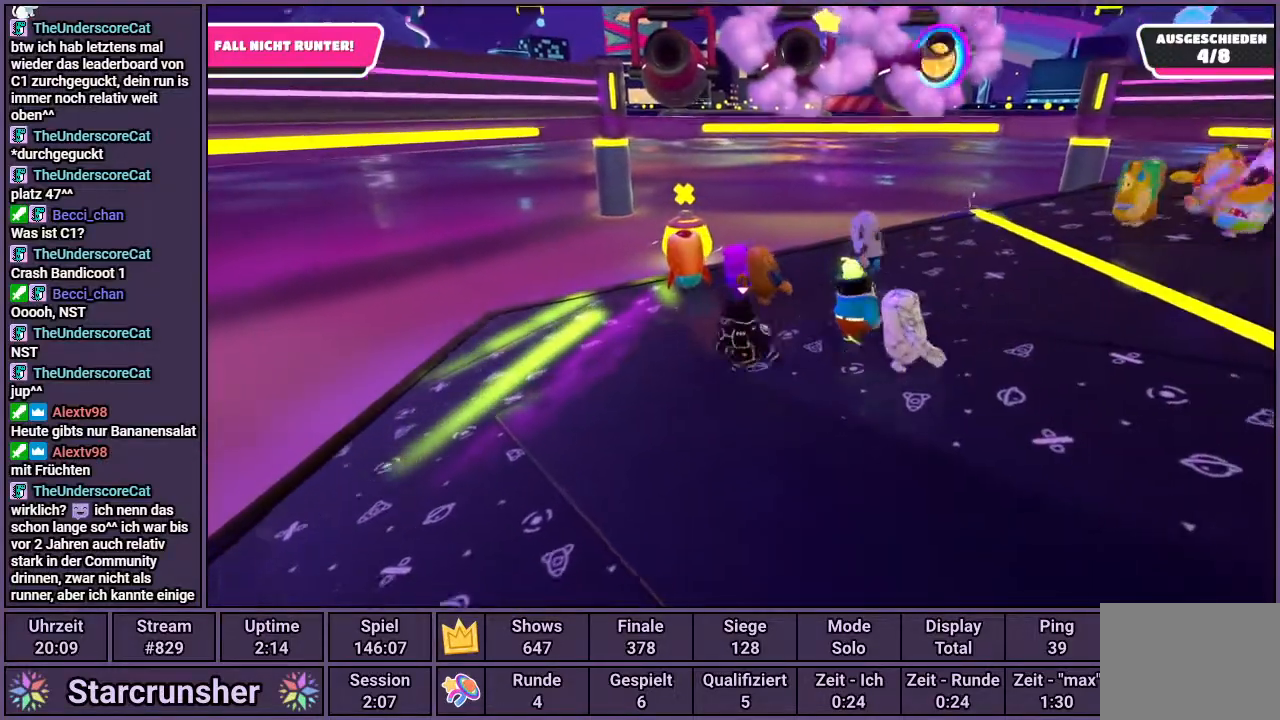
{"buttons": [], "left_stick": "up-right", "right_stick": "center", "events": [[133, "left_stick", "down-left"], [250, "left_stick", "down-right"], [333, "left_stick", "right"], [467, "left_stick", "up-right"]]}
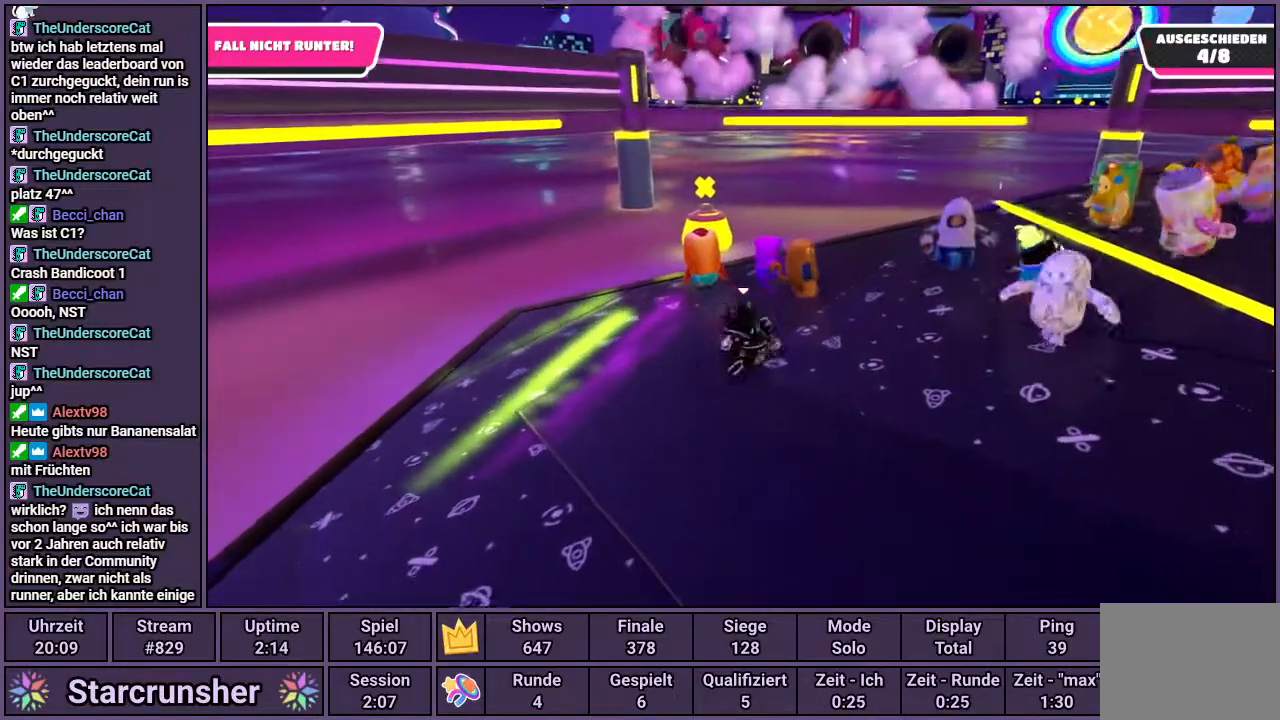
{"buttons": [], "left_stick": "up-right", "right_stick": "center", "events": [[133, "right_stick", "down-left"], [317, "right_stick", "center"]]}
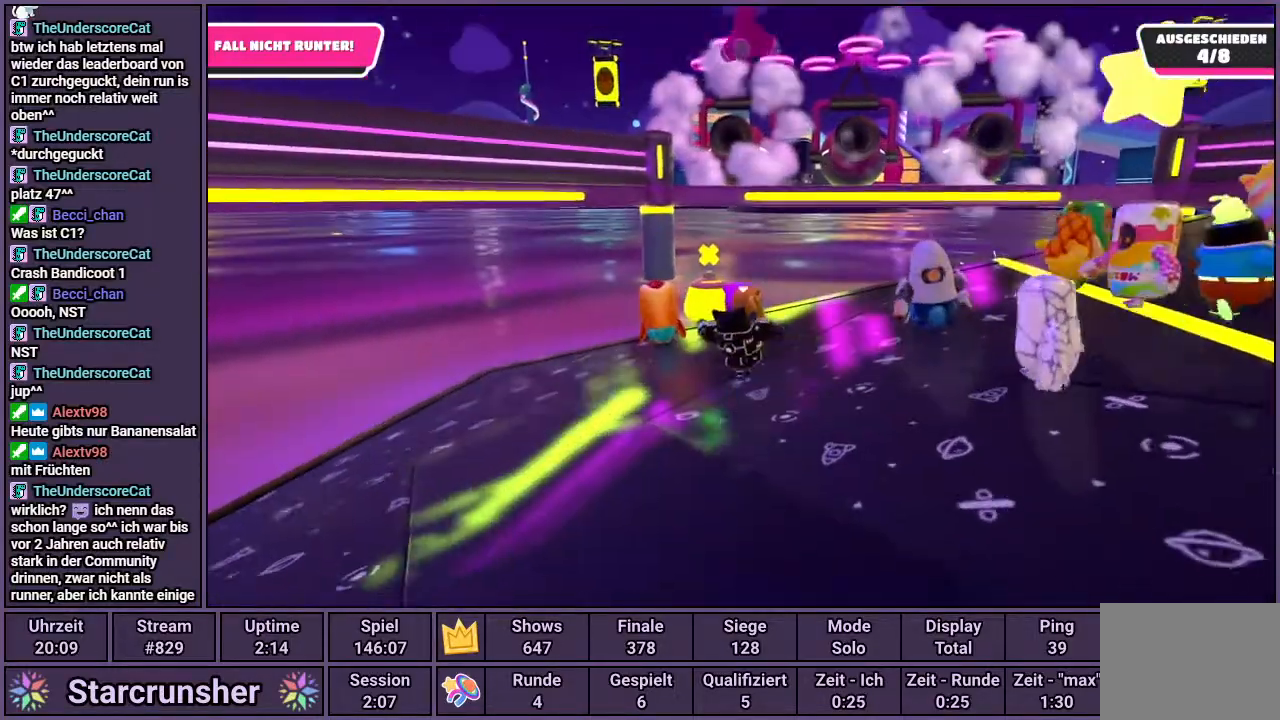
{"buttons": [], "left_stick": "down-left", "right_stick": "up", "events": [[133, "left_stick", "up-left"], [200, "left_stick", "left"], [317, "left_stick", "down-left"], [400, "right_stick", "up"]]}
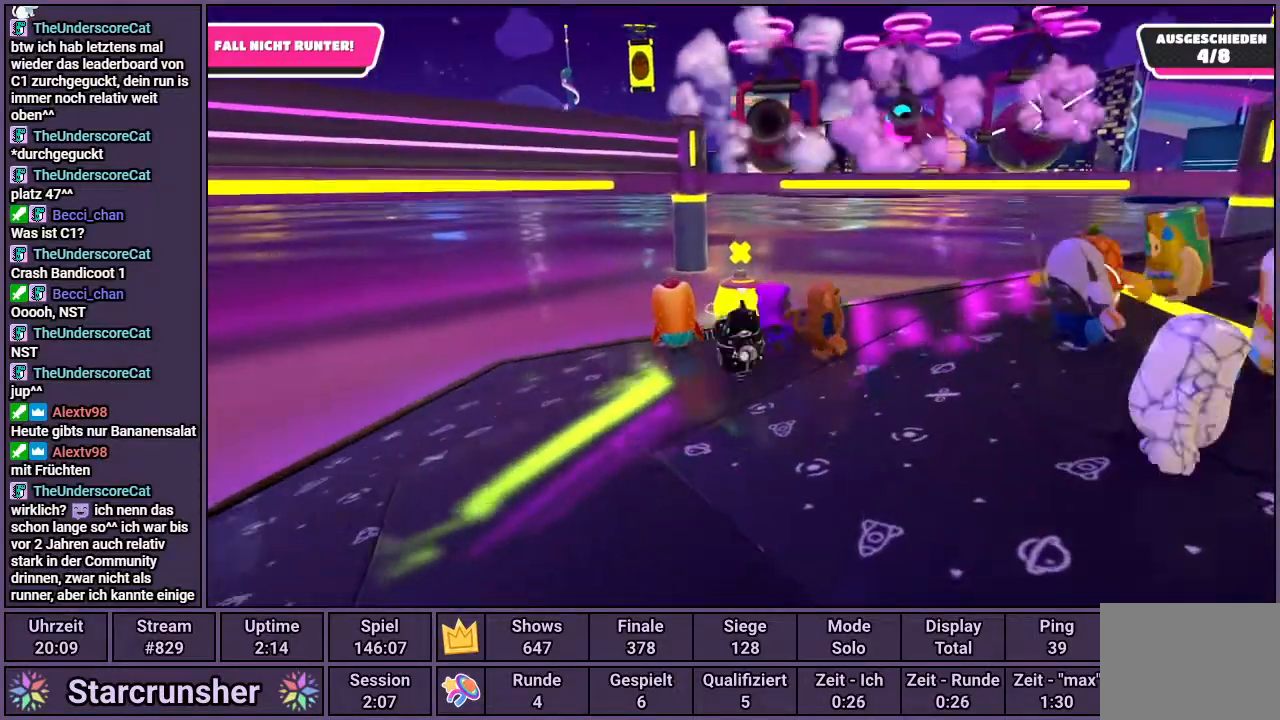
{"buttons": [], "left_stick": "right", "right_stick": "center", "events": [[83, "right_stick", "center"], [400, "left_stick", "down-right"], [467, "left_stick", "right"]]}
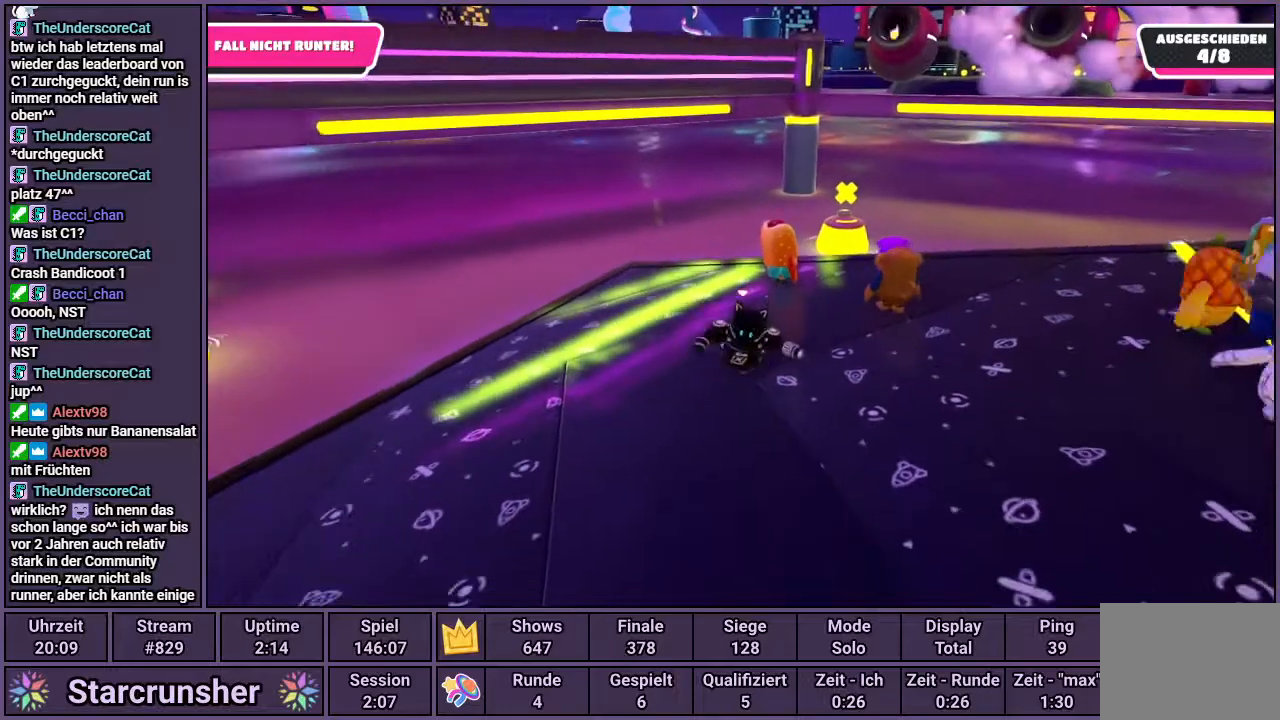
{"buttons": [], "left_stick": "up", "right_stick": "center", "events": [[17, "left_stick", "up-right"], [33, "right_stick", "down-right"], [150, "left_stick", "up"], [200, "right_stick", "center"]]}
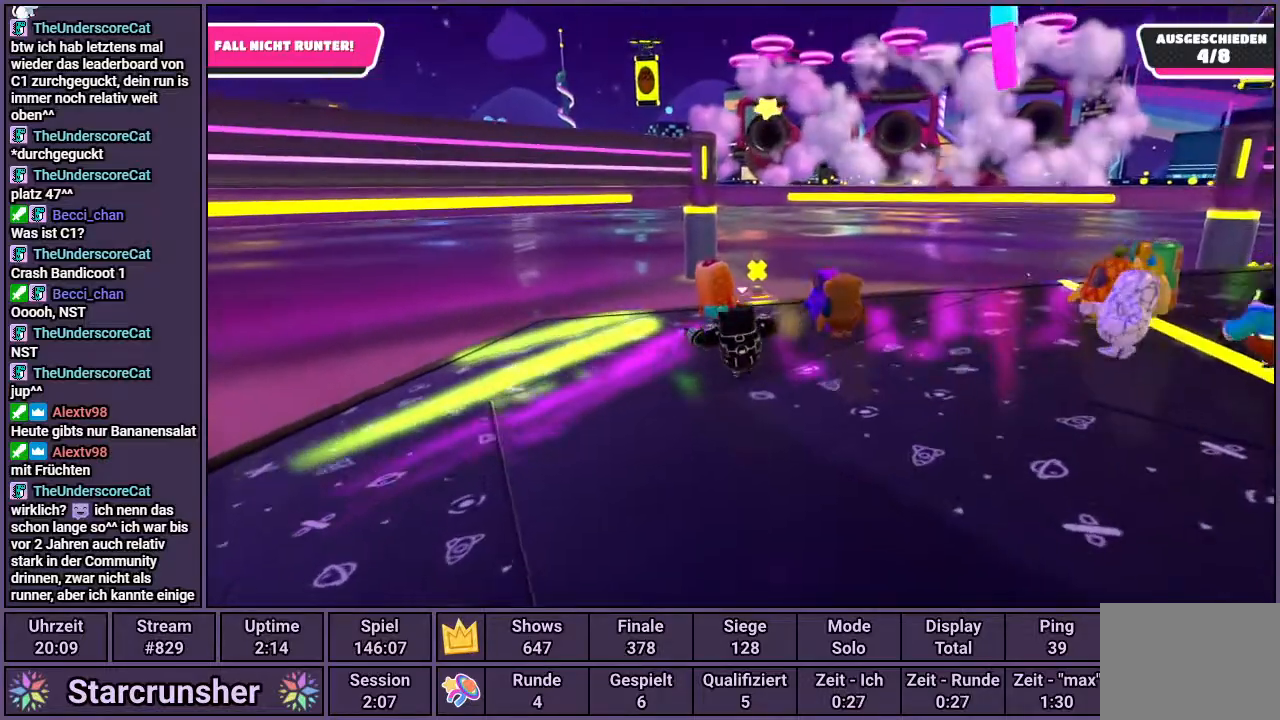
{"buttons": [], "left_stick": "left", "right_stick": "center", "events": [[83, "right_stick", "up"], [100, "left_stick", "up-right"], [267, "right_stick", "center"], [367, "left_stick", "up-left"], [433, "left_stick", "left"]]}
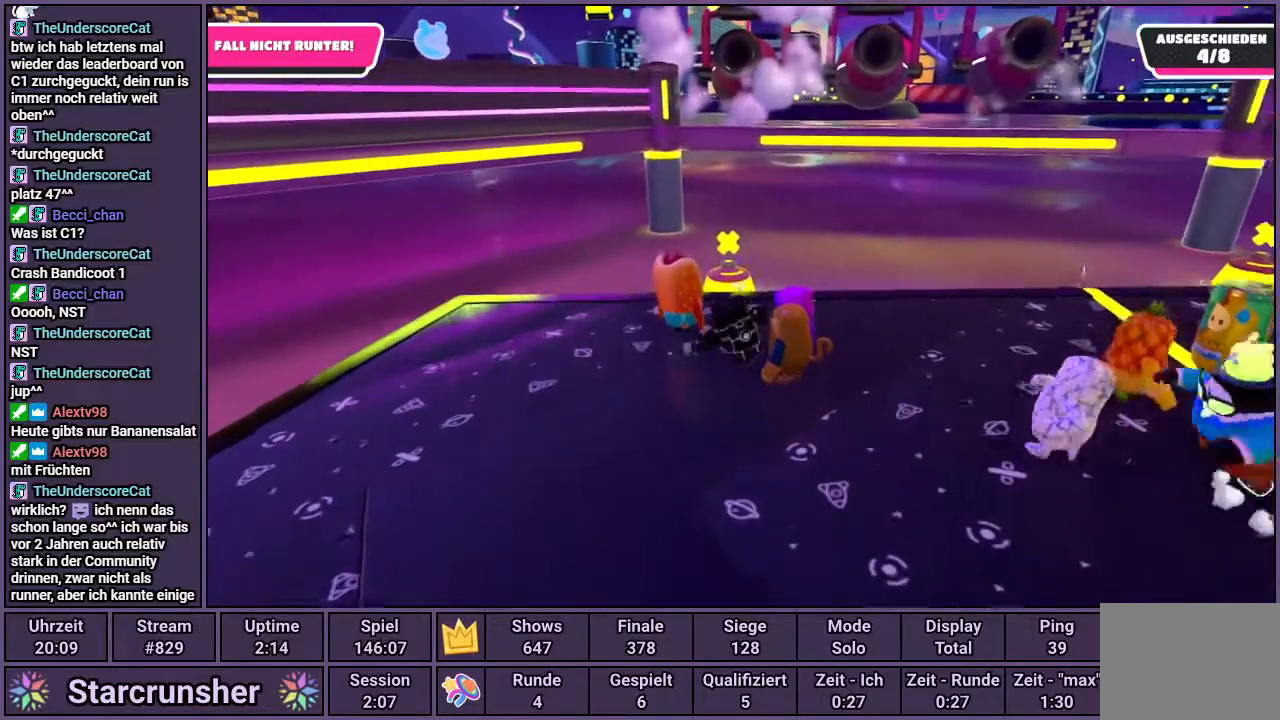
{"buttons": [], "left_stick": "down-right", "right_stick": "center", "events": [[17, "left_stick", "down-left"], [217, "left_stick", "down"], [300, "right_stick", "up"], [317, "left_stick", "down-right"], [500, "right_stick", "center"]]}
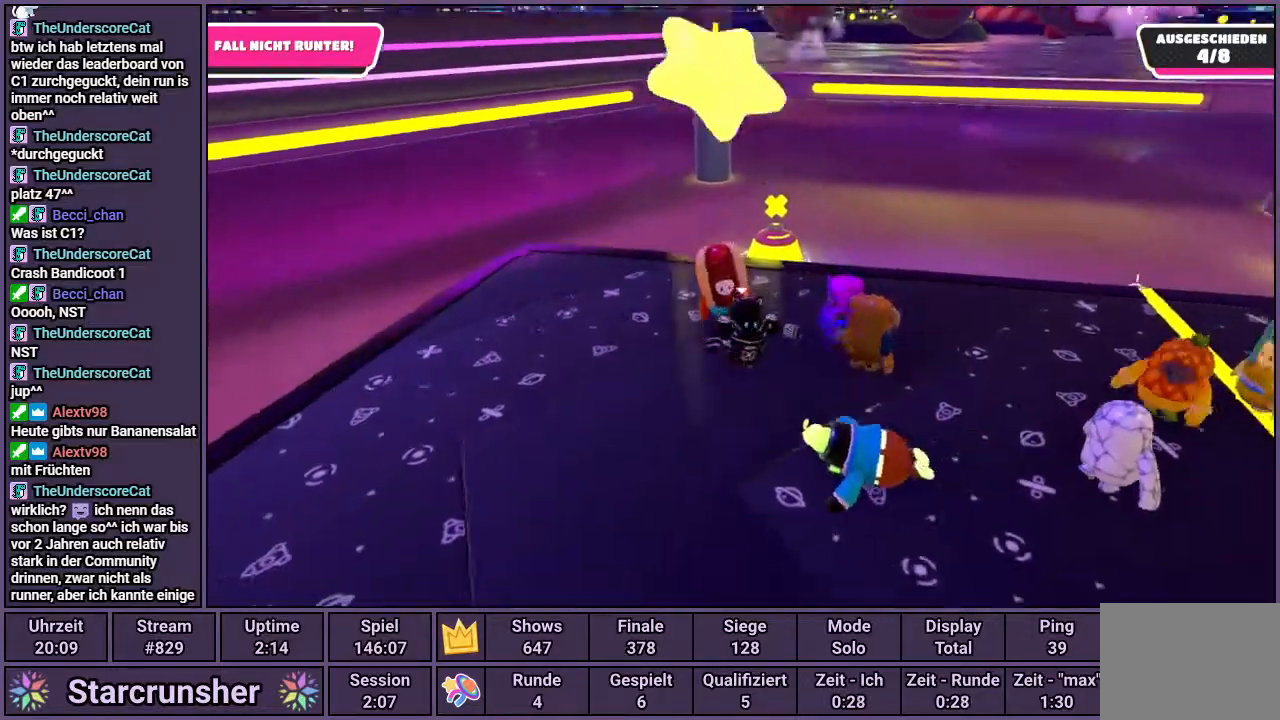
{"buttons": [], "left_stick": "left", "right_stick": "center", "events": [[83, "left_stick", "right"], [283, "left_stick", "up"], [333, "left_stick", "up-left"], [500, "left_stick", "left"]]}
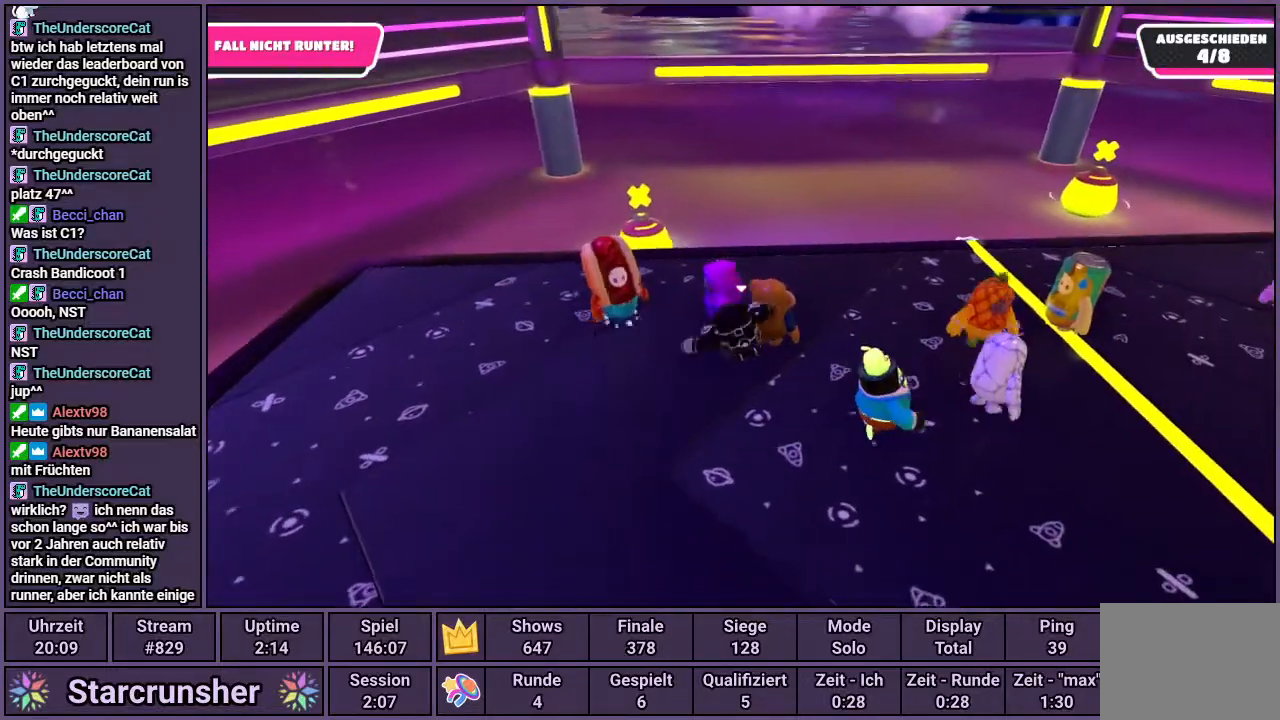
{"buttons": [], "left_stick": "down-right", "right_stick": "center", "events": [[117, "left_stick", "down-left"], [300, "left_stick", "down"], [300, "right_stick", "down"], [467, "left_stick", "down-right"], [467, "right_stick", "center"]]}
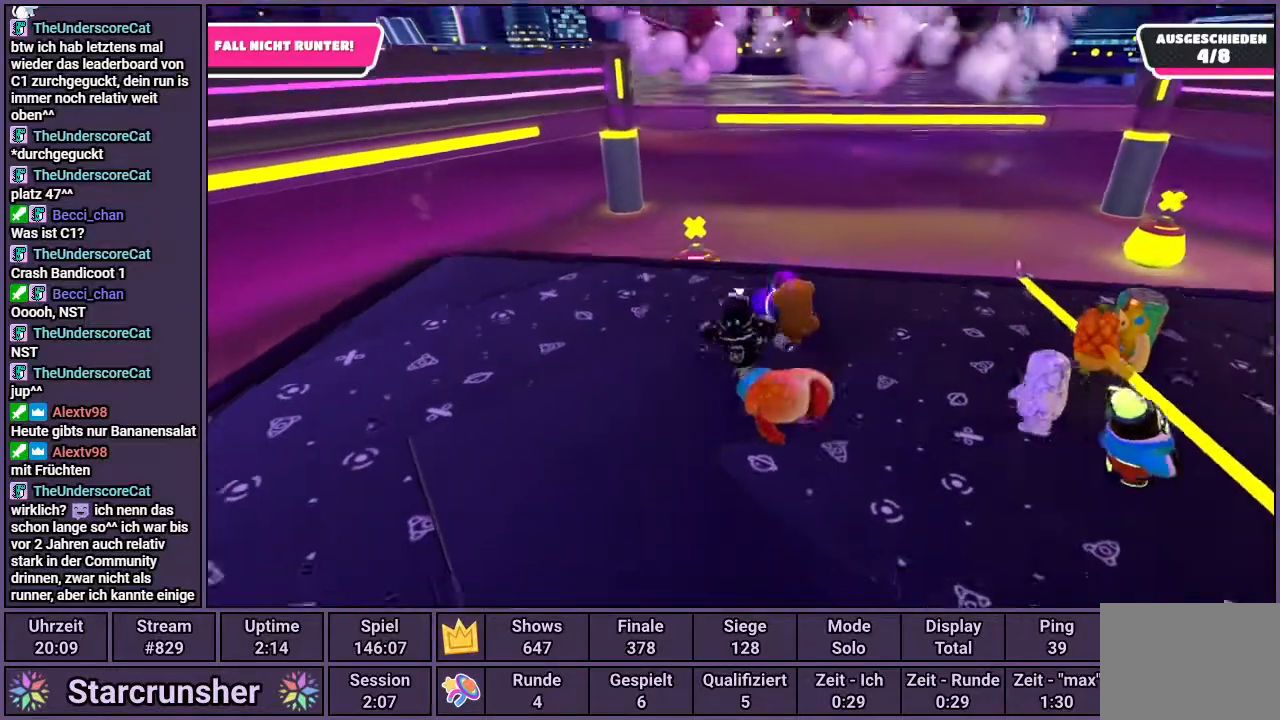
{"buttons": [], "left_stick": "down-left", "right_stick": "center", "events": [[150, "left_stick", "up-right"], [283, "left_stick", "up-left"], [467, "left_stick", "down-left"]]}
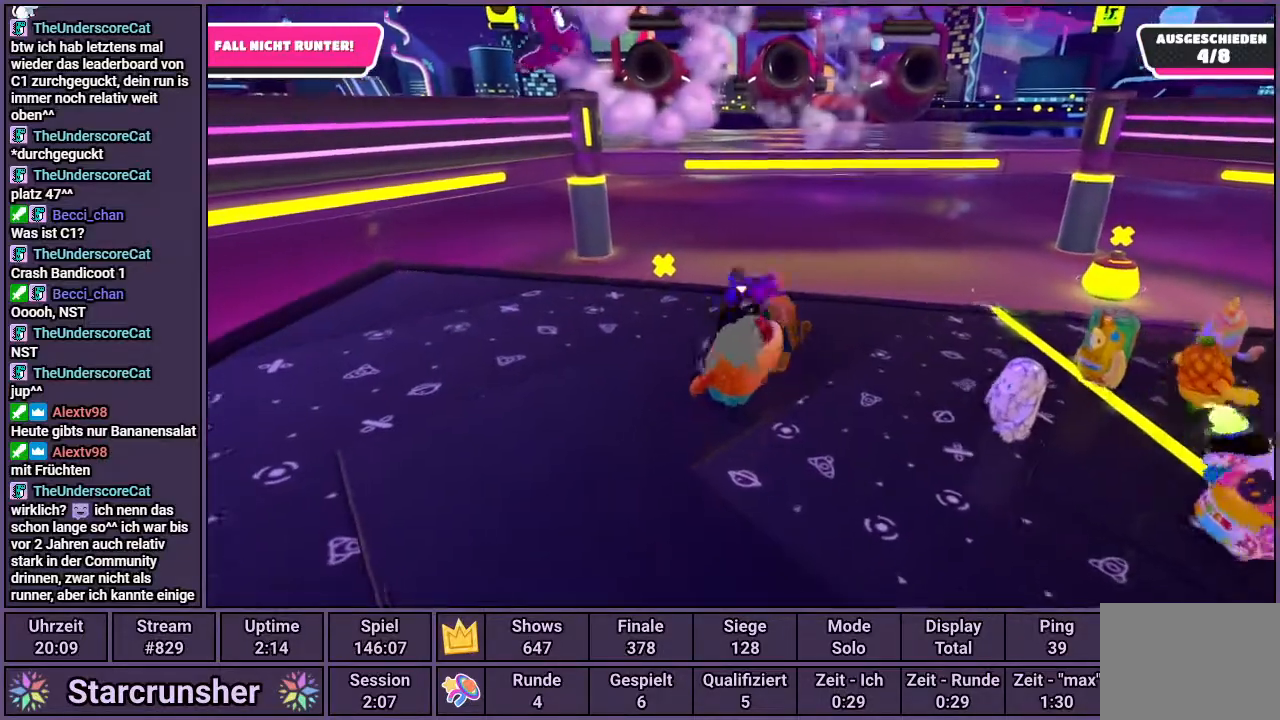
{"buttons": [], "left_stick": "up-left", "right_stick": "center", "events": [[133, "left_stick", "down-right"], [133, "right_stick", "right"], [217, "right_stick", "center"], [383, "left_stick", "up-right"], [467, "left_stick", "up-left"]]}
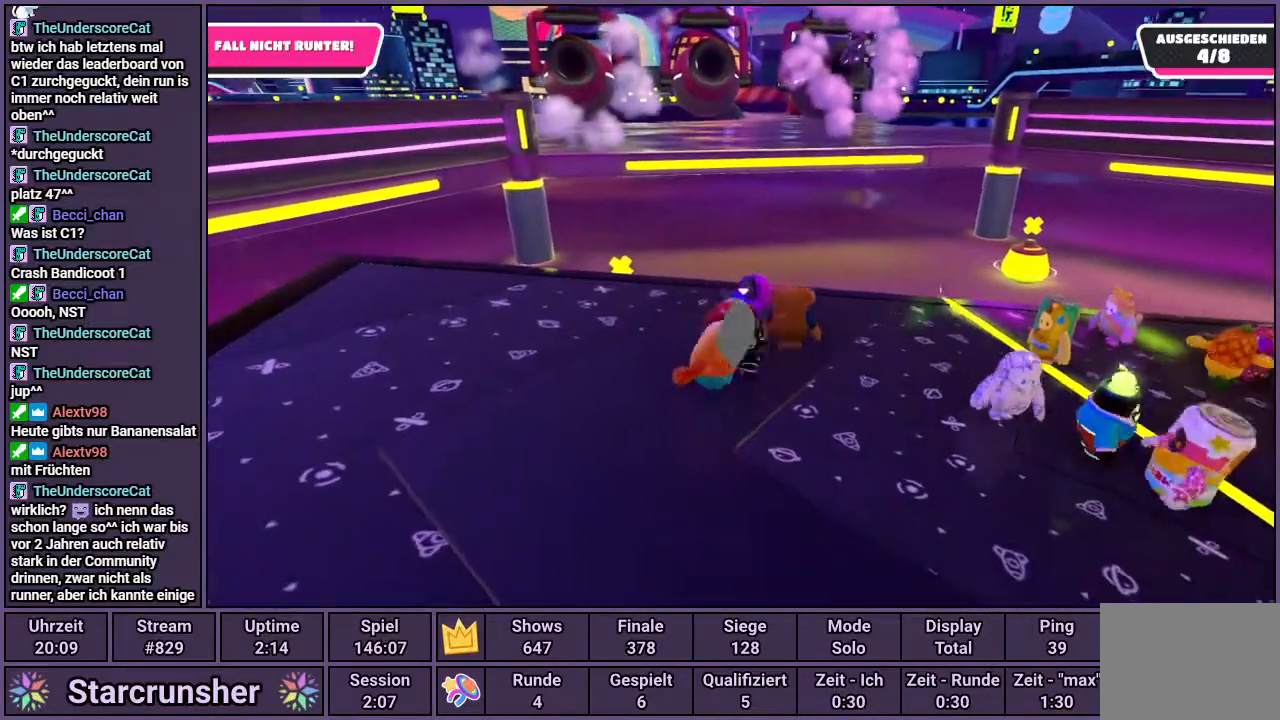
{"buttons": [], "left_stick": "down-left", "right_stick": "center", "events": [[133, "left_stick", "left"], [417, "left_stick", "down-left"]]}
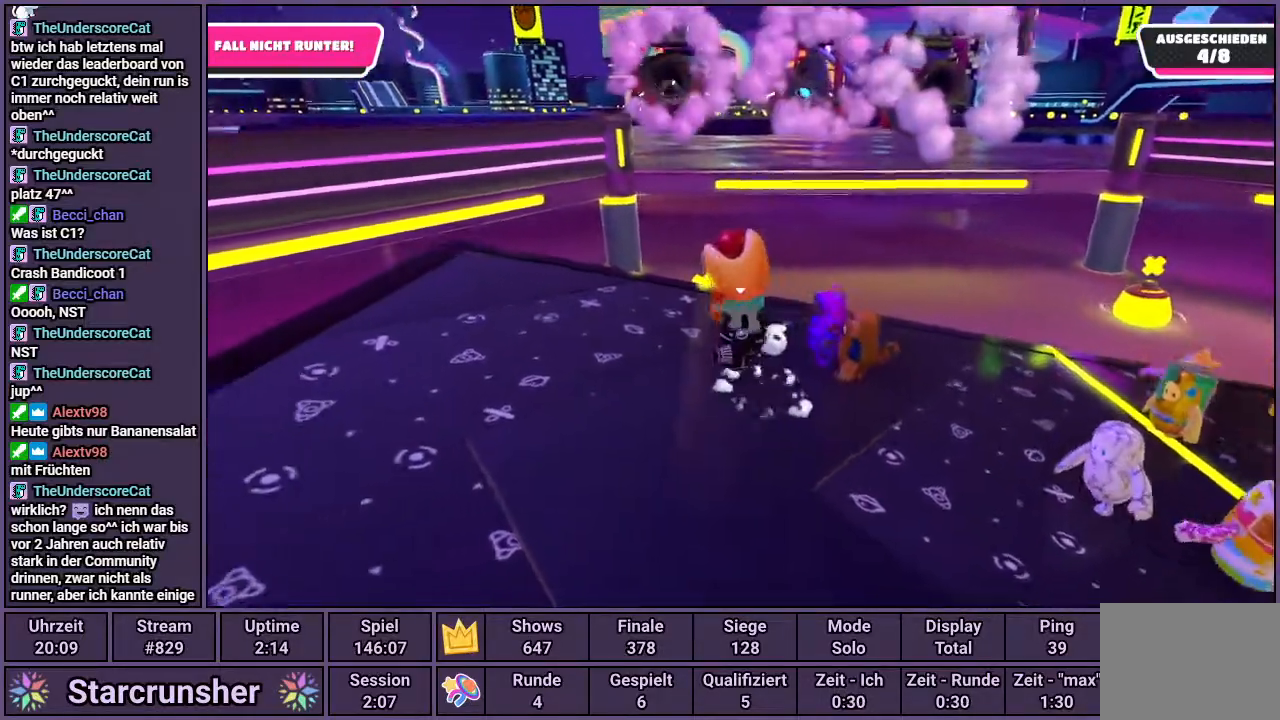
{"buttons": [], "left_stick": "center", "right_stick": "center", "events": [[150, "left_stick", "down-right"], [300, "left_stick", "right"], [500, "left_stick", "center"]]}
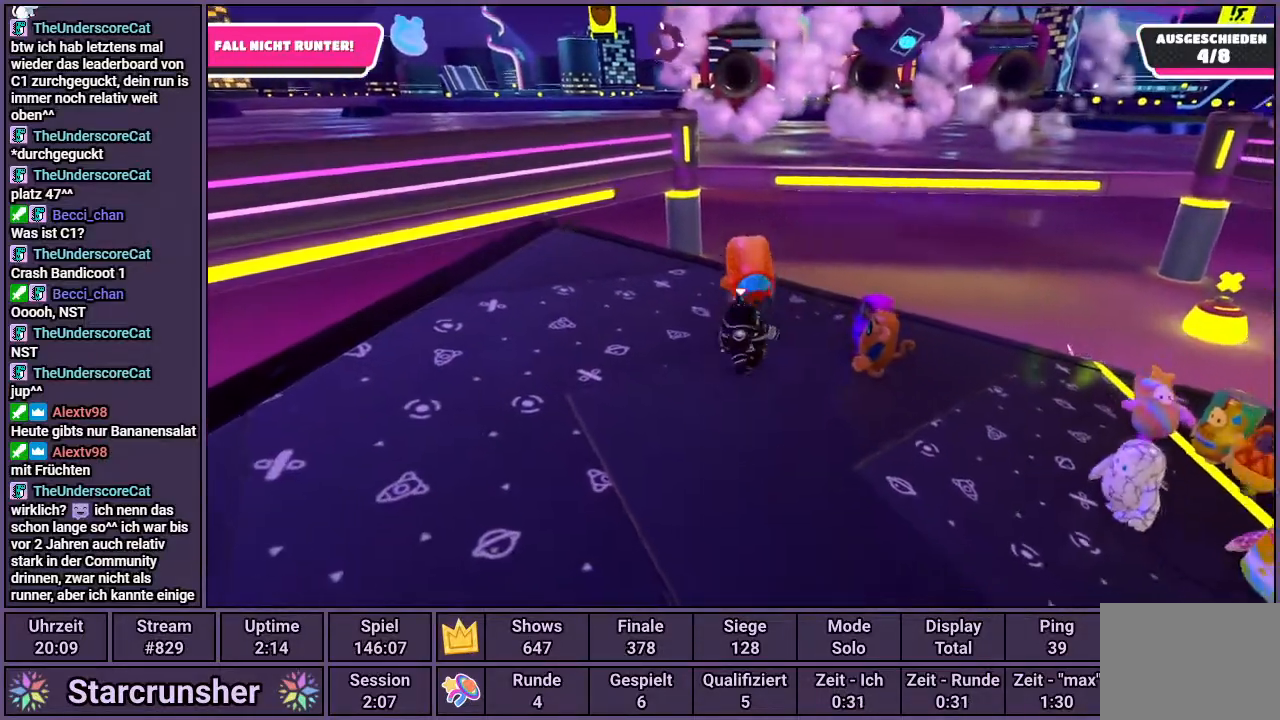
{"buttons": [], "left_stick": "center", "right_stick": "center", "events": []}
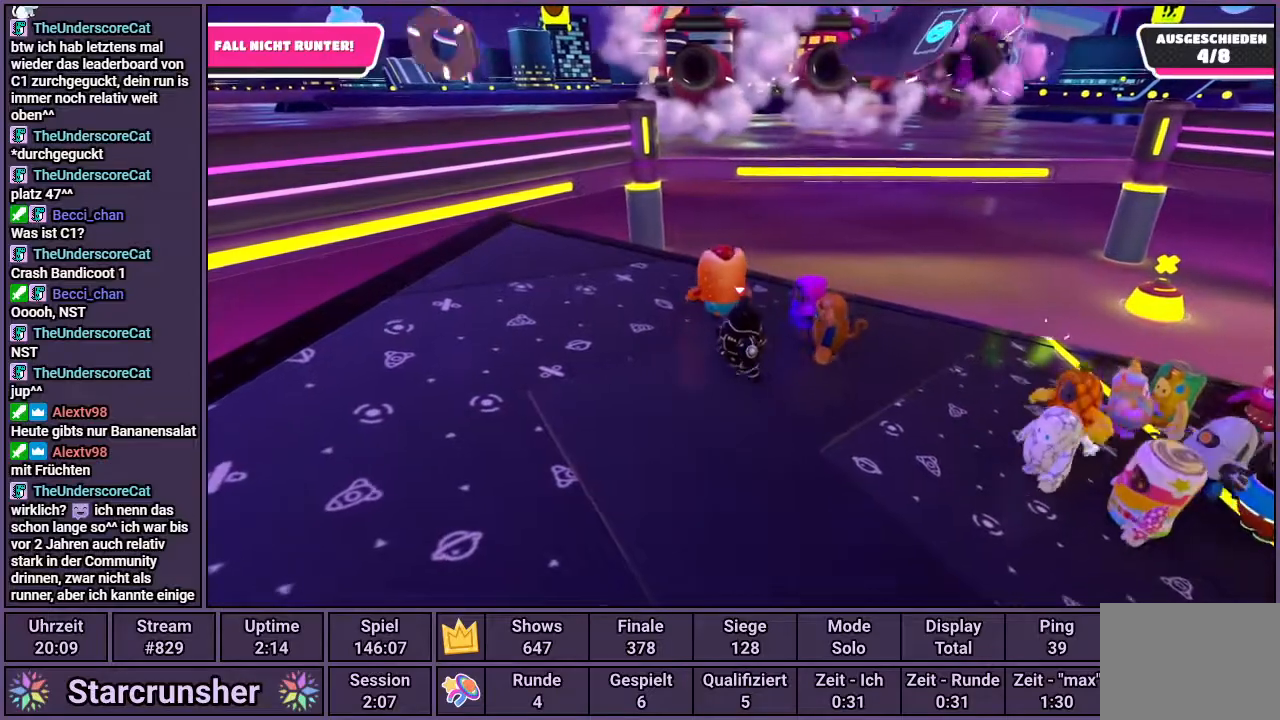
{"buttons": [], "left_stick": "center", "right_stick": "center", "events": [[117, "DPAD_LEFT", "down"], [217, "DPAD_LEFT", "up"]]}
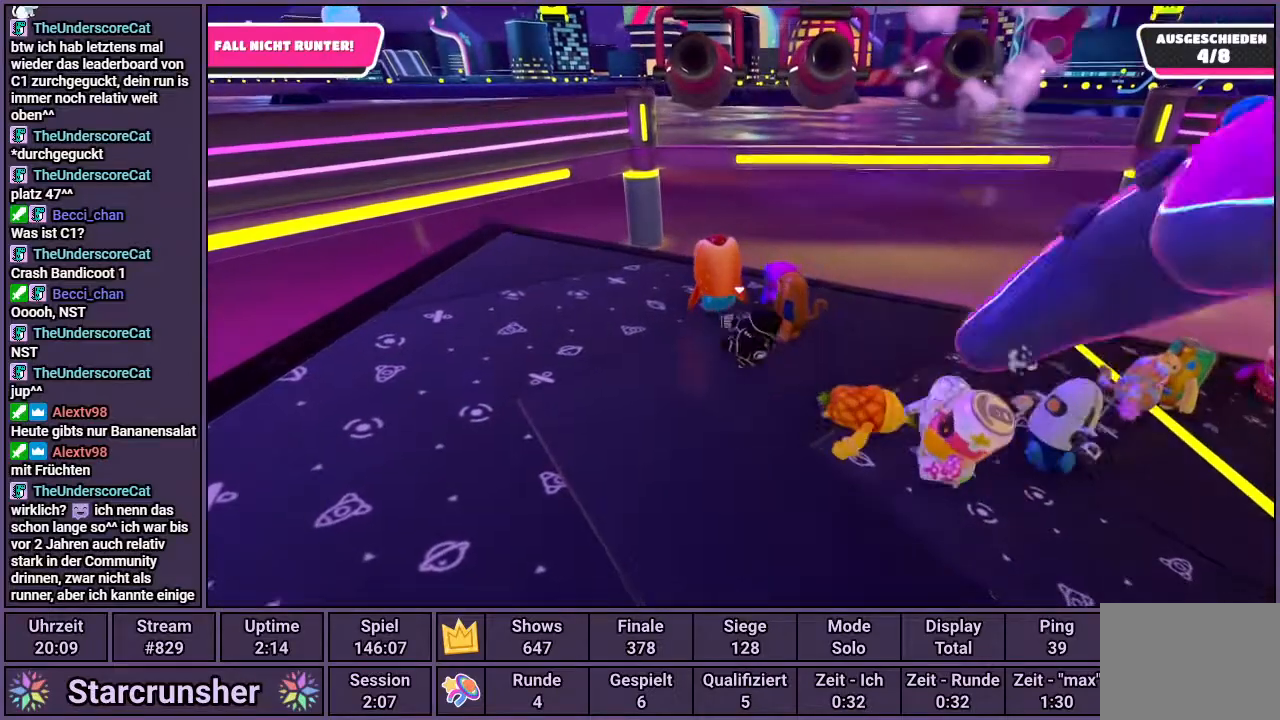
{"buttons": [], "left_stick": "center", "right_stick": "center", "events": []}
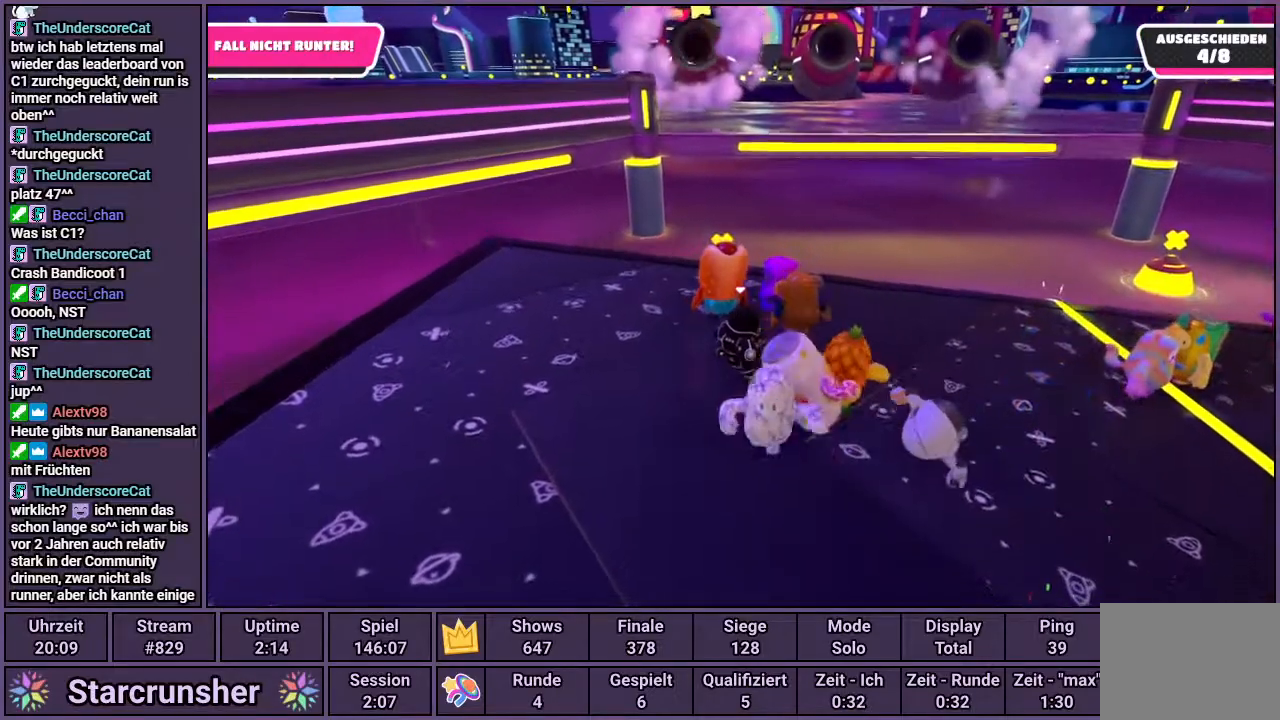
{"buttons": [], "left_stick": "center", "right_stick": "center", "events": []}
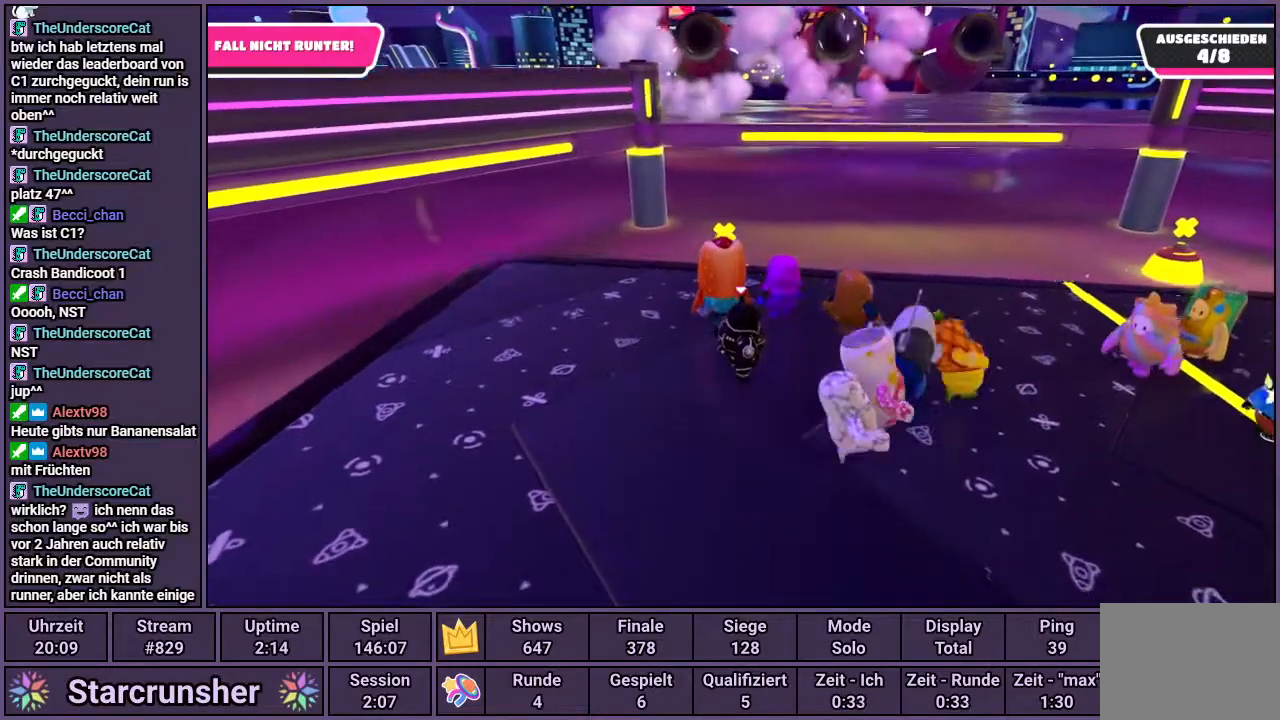
{"buttons": [], "left_stick": "center", "right_stick": "down", "events": [[67, "right_stick", "down"], [250, "right_stick", "center"], [483, "right_stick", "down"]]}
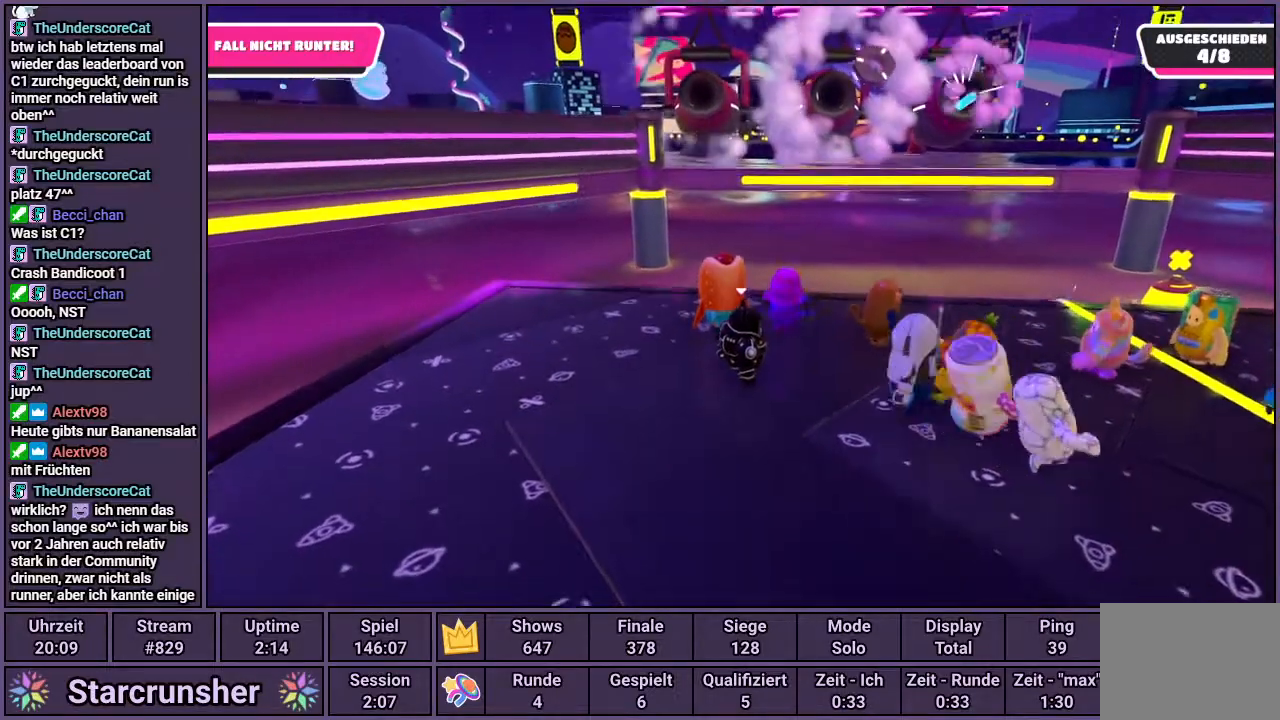
{"buttons": [], "left_stick": "center", "right_stick": "center", "events": [[133, "right_stick", "center"]]}
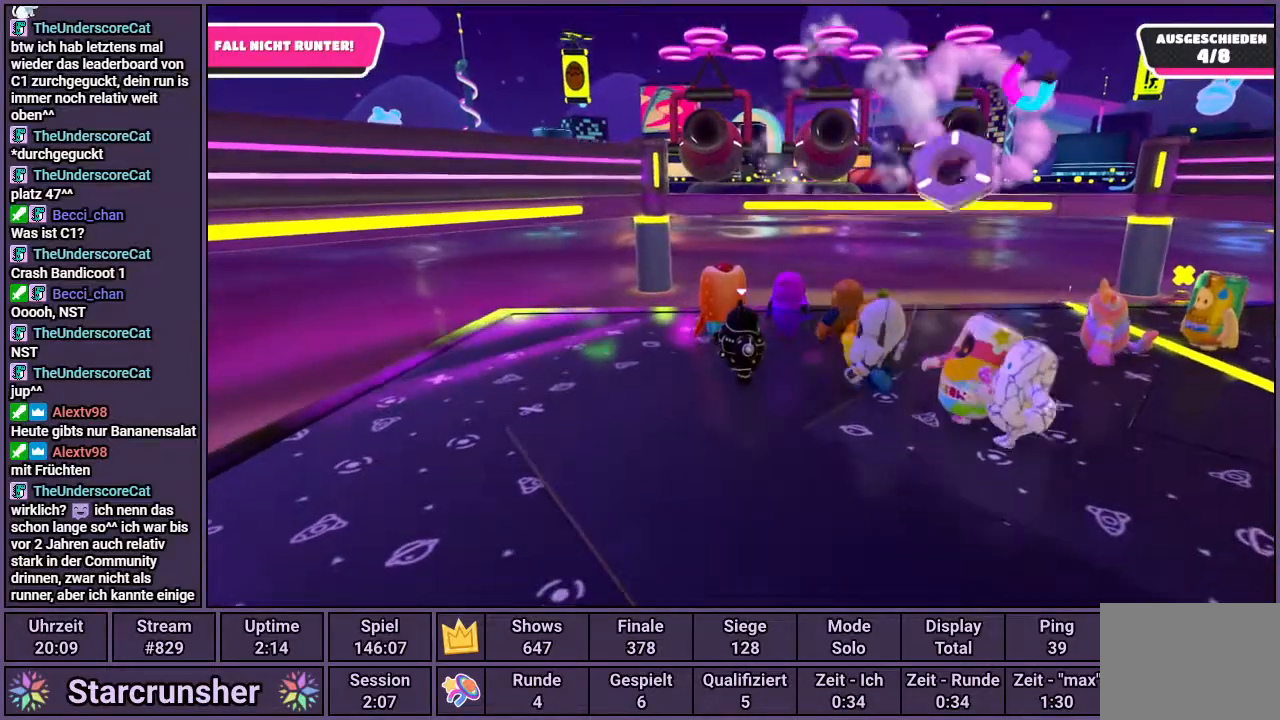
{"buttons": [], "left_stick": "center", "right_stick": "center", "events": []}